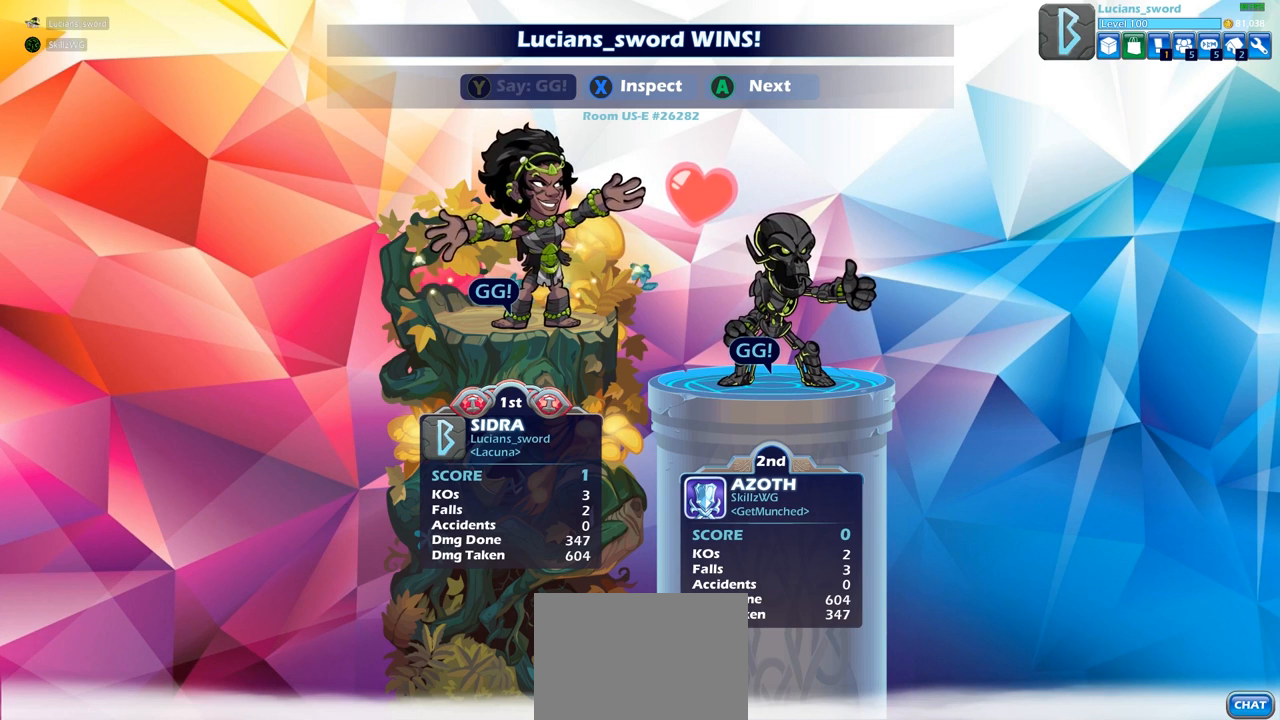
Gameplay with a controller (PlayStation layout); each line is a JSON object with the inputs held at the frame after it. "events" lists button and stick changes between this image and that frame as [ms after this image, input, new state], when the widget could be followed in between.
{"buttons": [], "left_stick": "center", "right_stick": "center", "events": []}
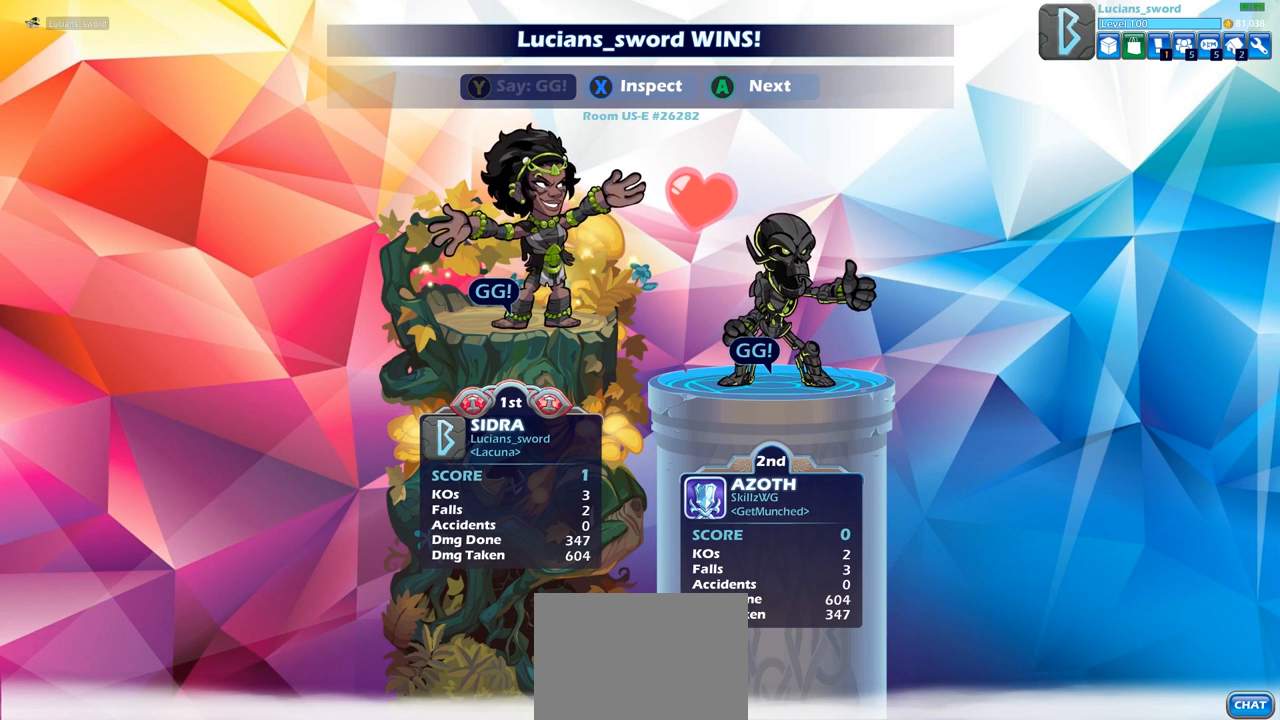
{"buttons": [], "left_stick": "center", "right_stick": "center", "events": []}
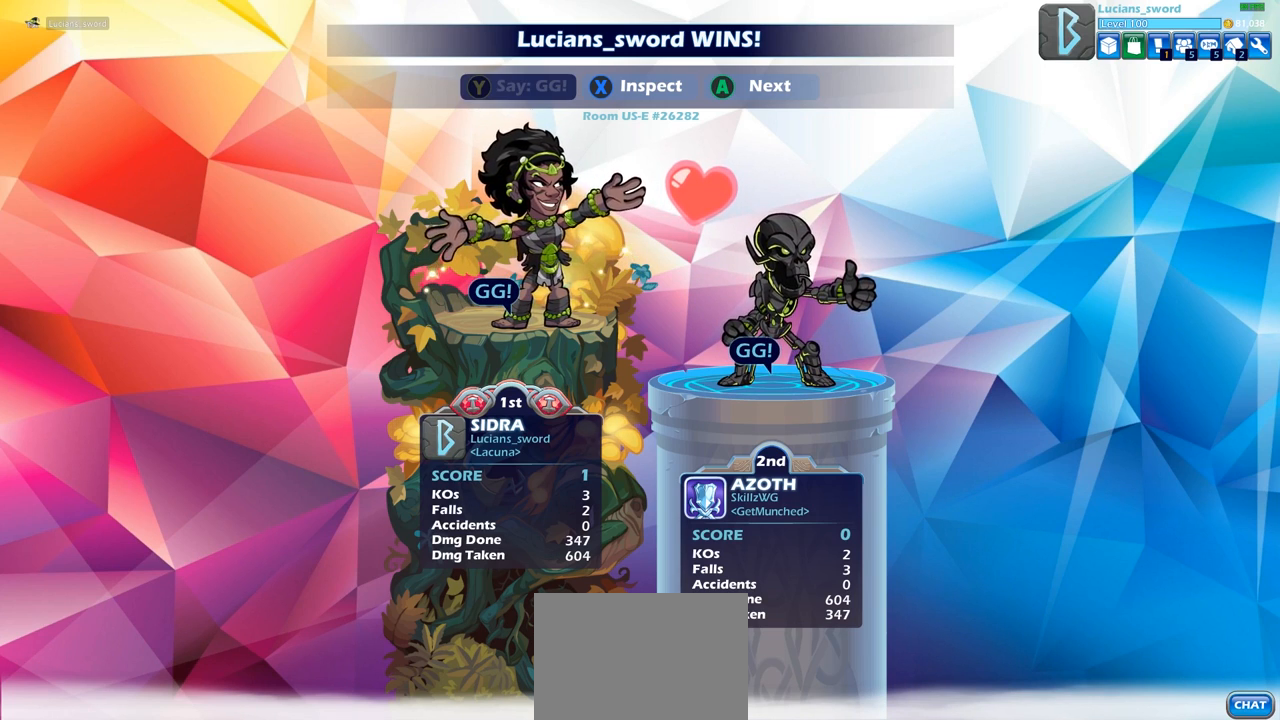
{"buttons": [], "left_stick": "center", "right_stick": "center", "events": []}
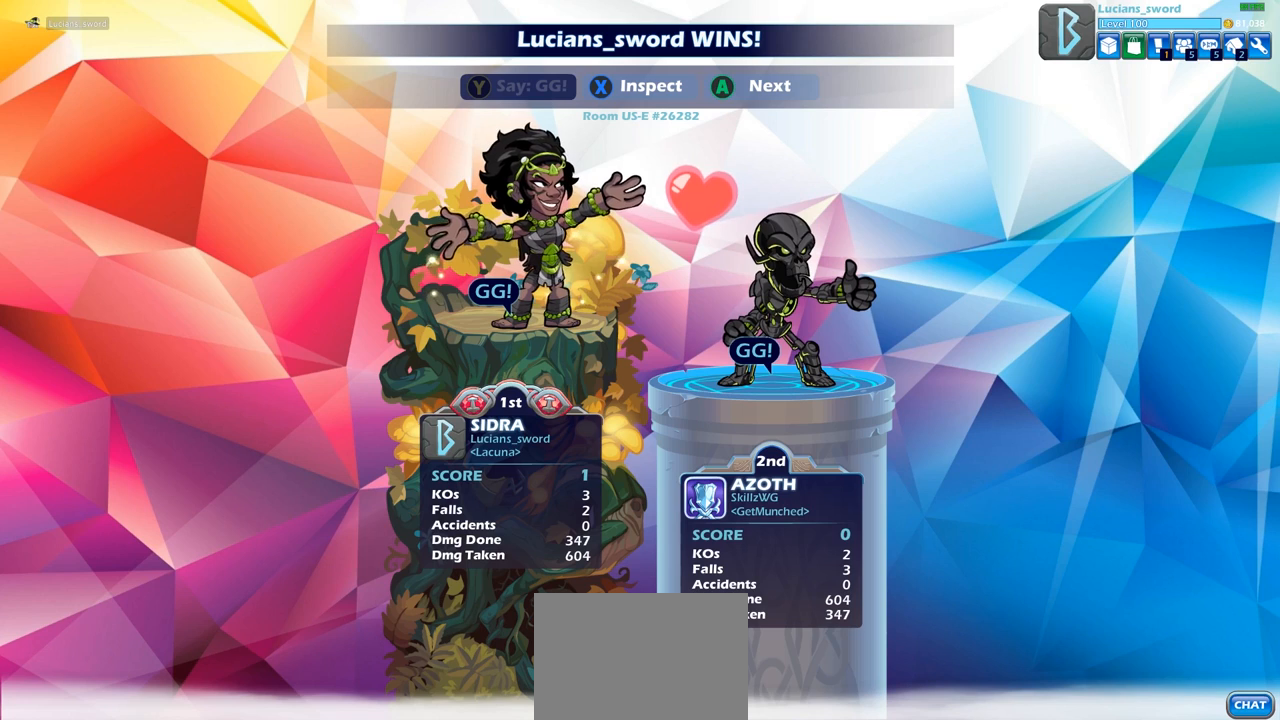
{"buttons": [], "left_stick": "center", "right_stick": "center", "events": []}
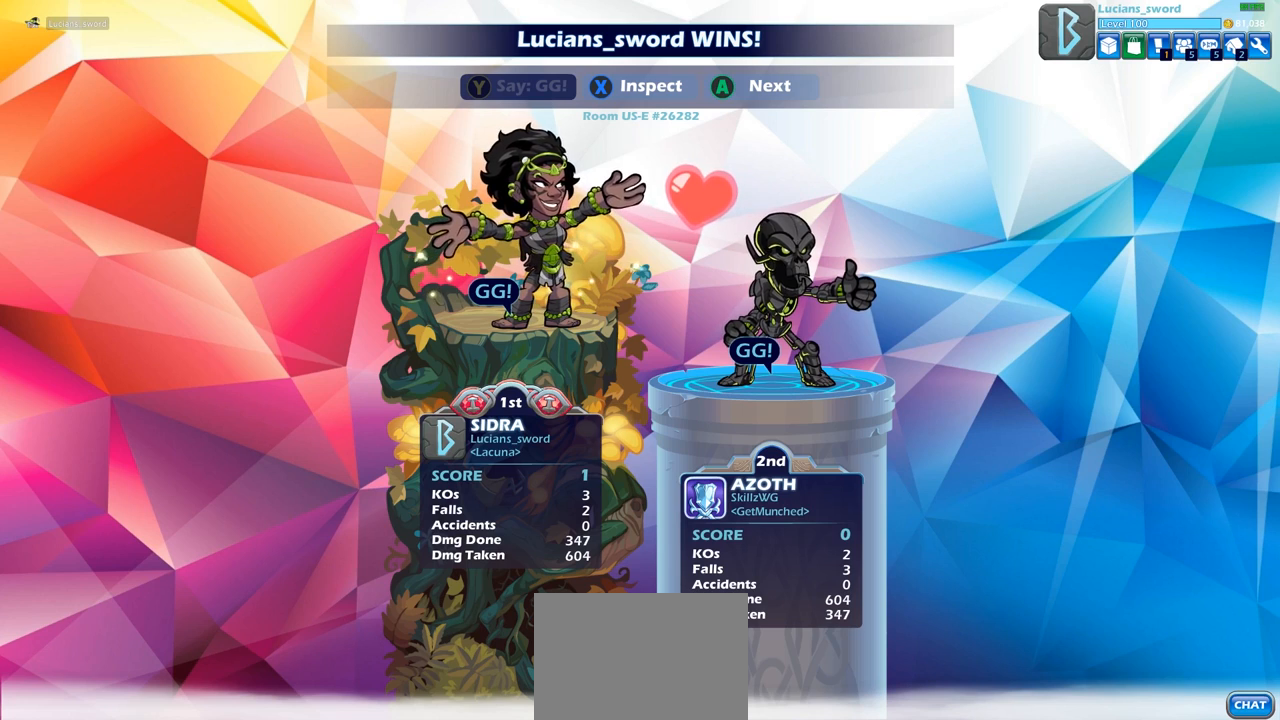
{"buttons": [], "left_stick": "center", "right_stick": "center", "events": [[417, "CROSS", "down"], [500, "CROSS", "up"]]}
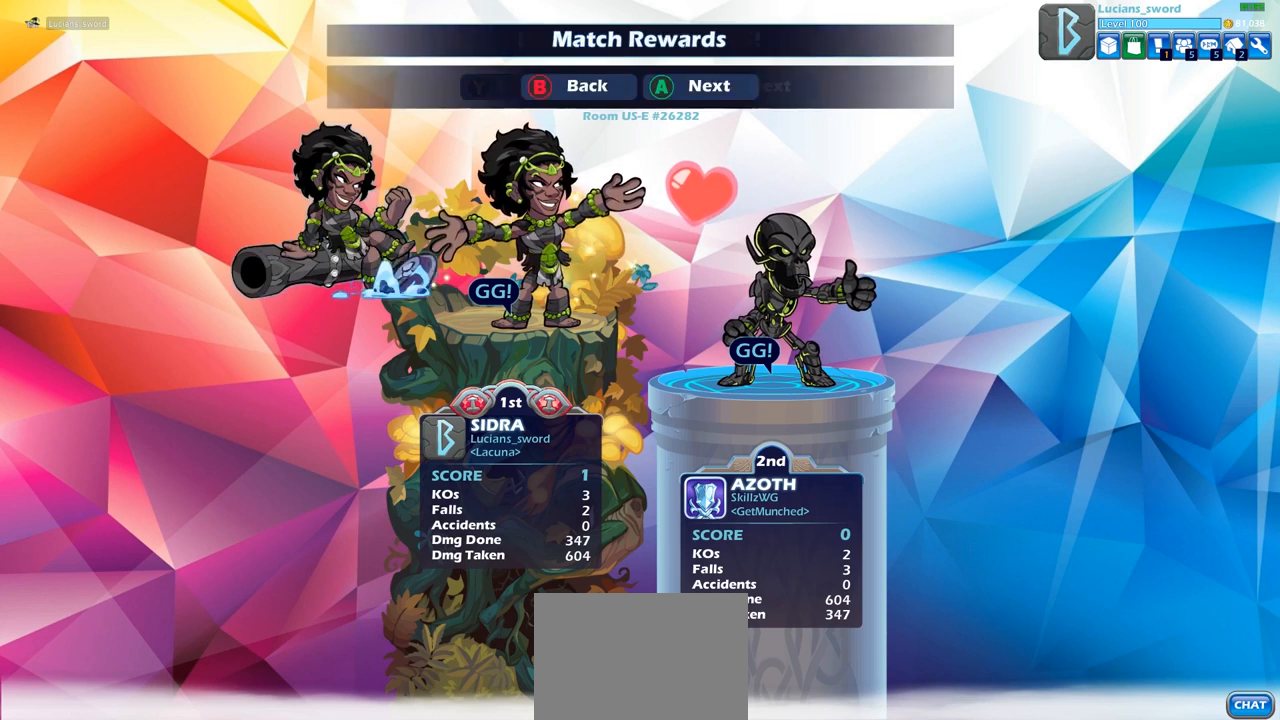
{"buttons": [], "left_stick": "center", "right_stick": "center", "events": [[100, "CROSS", "down"], [167, "CROSS", "up"], [283, "CROSS", "down"], [367, "CROSS", "up"]]}
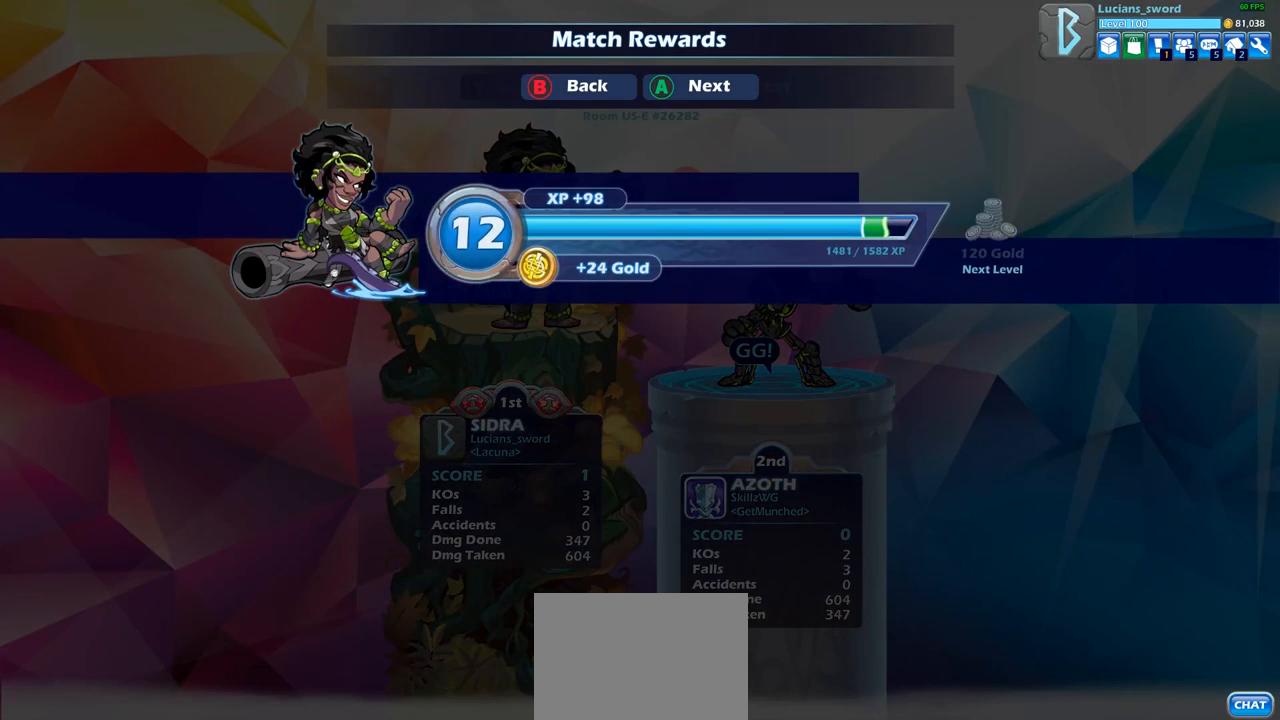
{"buttons": [], "left_stick": "center", "right_stick": "center", "events": [[200, "CROSS", "down"], [267, "CROSS", "up"]]}
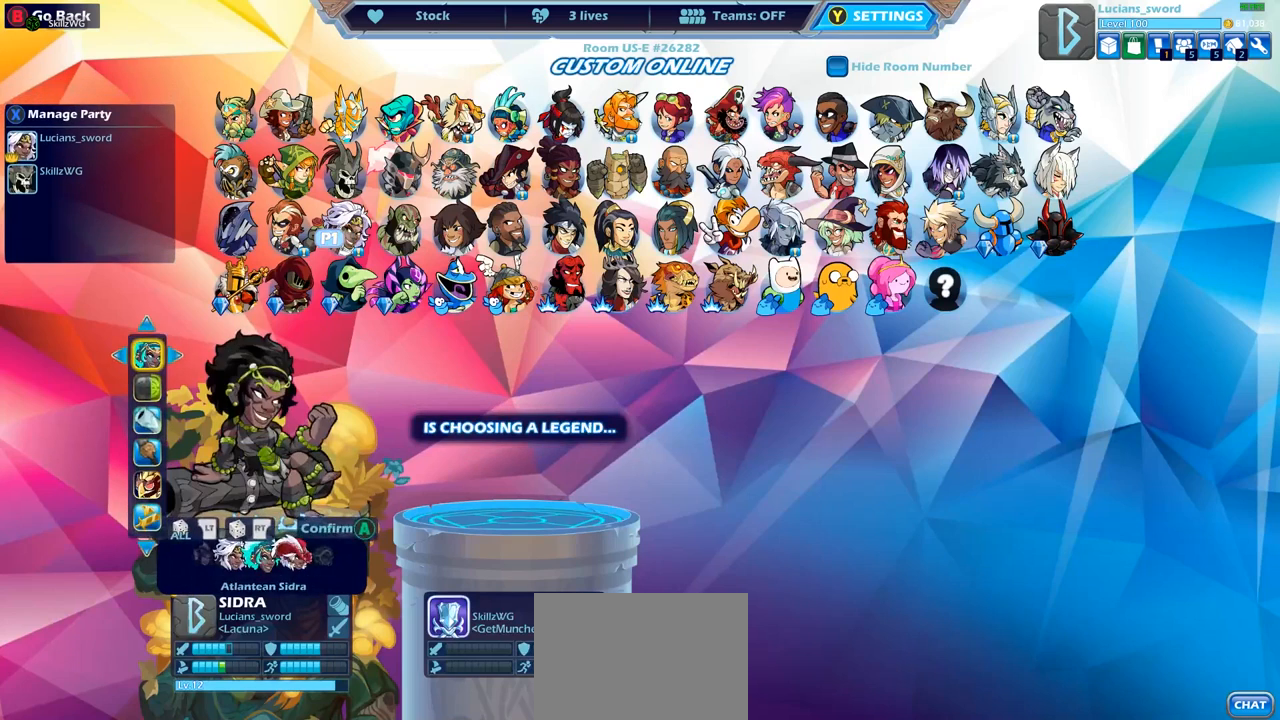
{"buttons": [], "left_stick": "center", "right_stick": "center", "events": []}
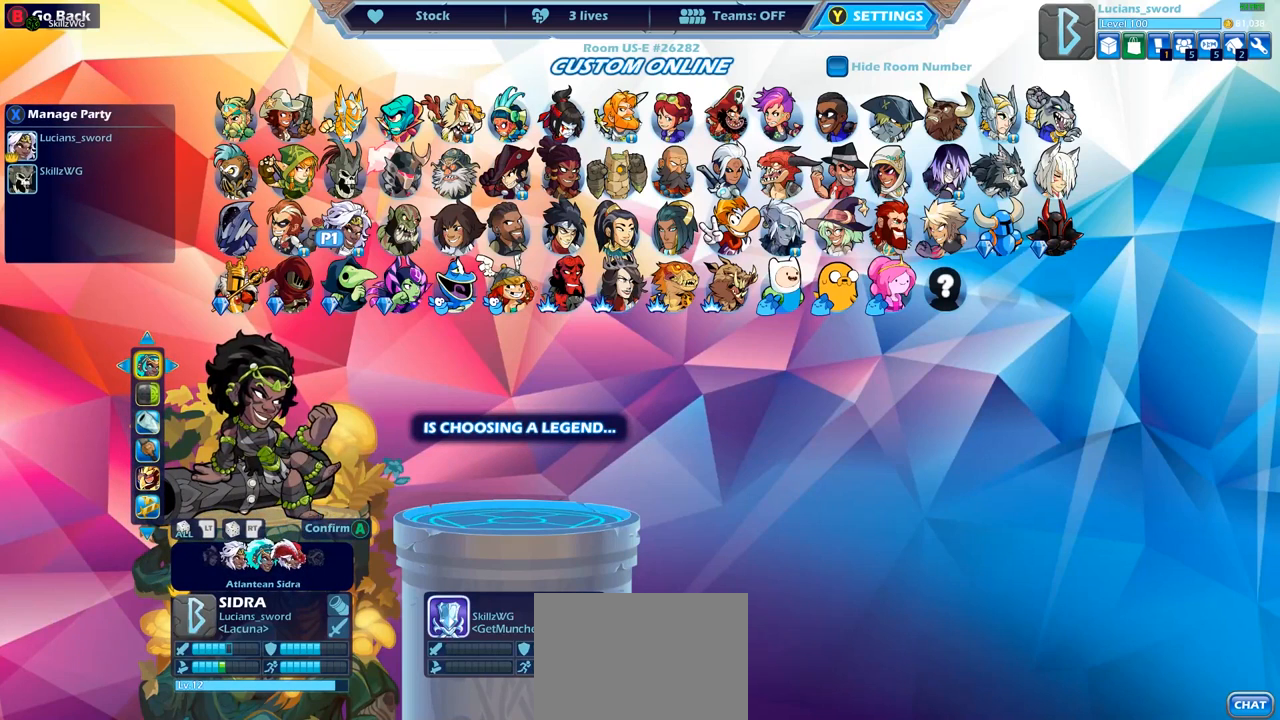
{"buttons": [], "left_stick": "center", "right_stick": "center", "events": []}
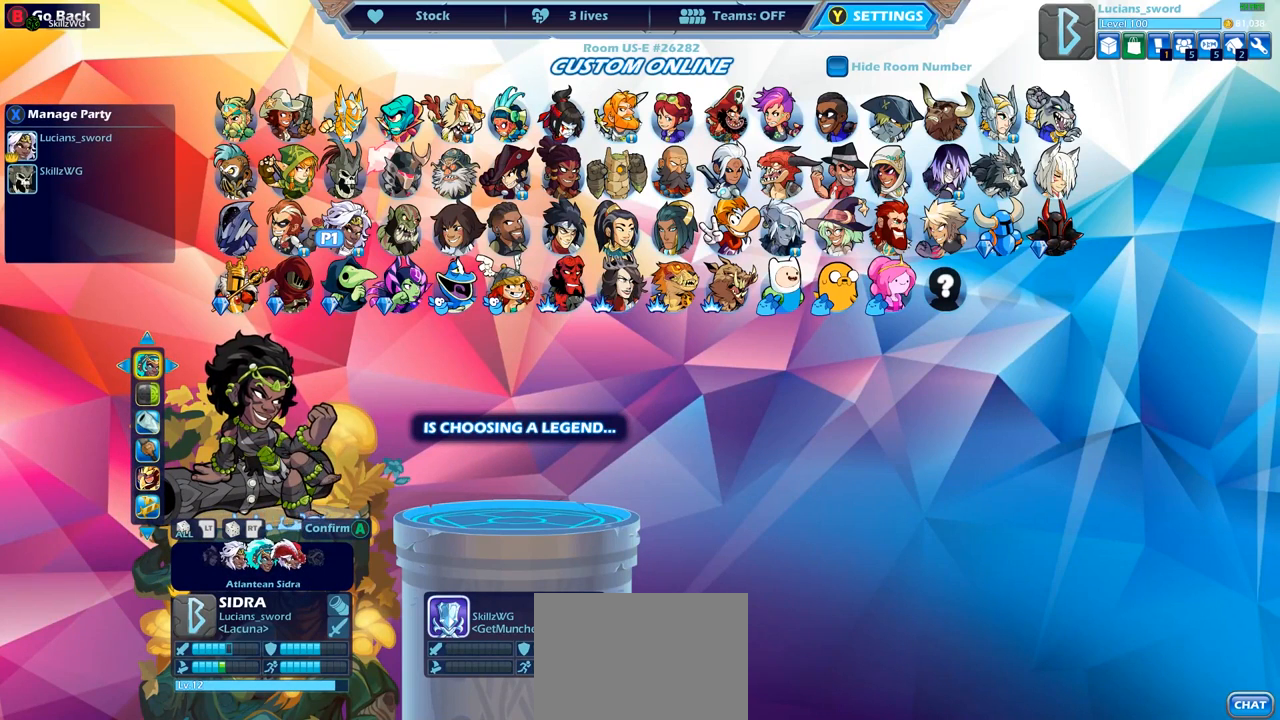
{"buttons": [], "left_stick": "center", "right_stick": "center", "events": []}
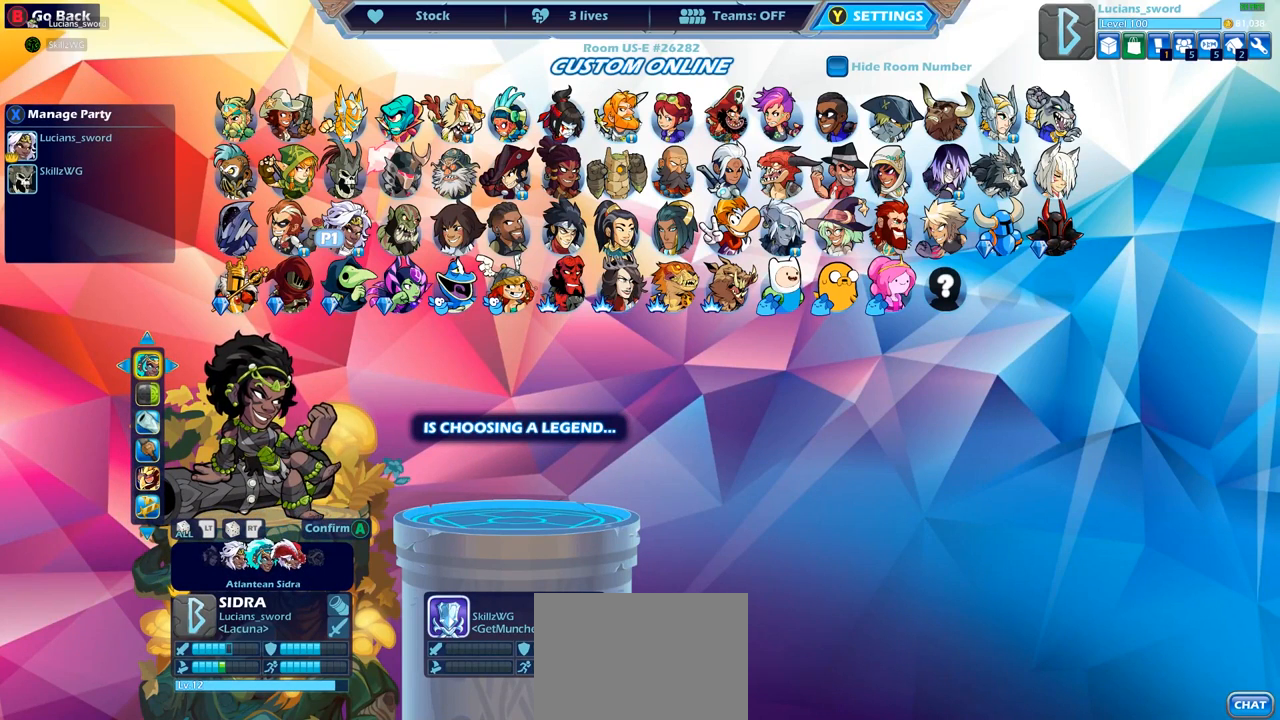
{"buttons": [], "left_stick": "center", "right_stick": "center", "events": []}
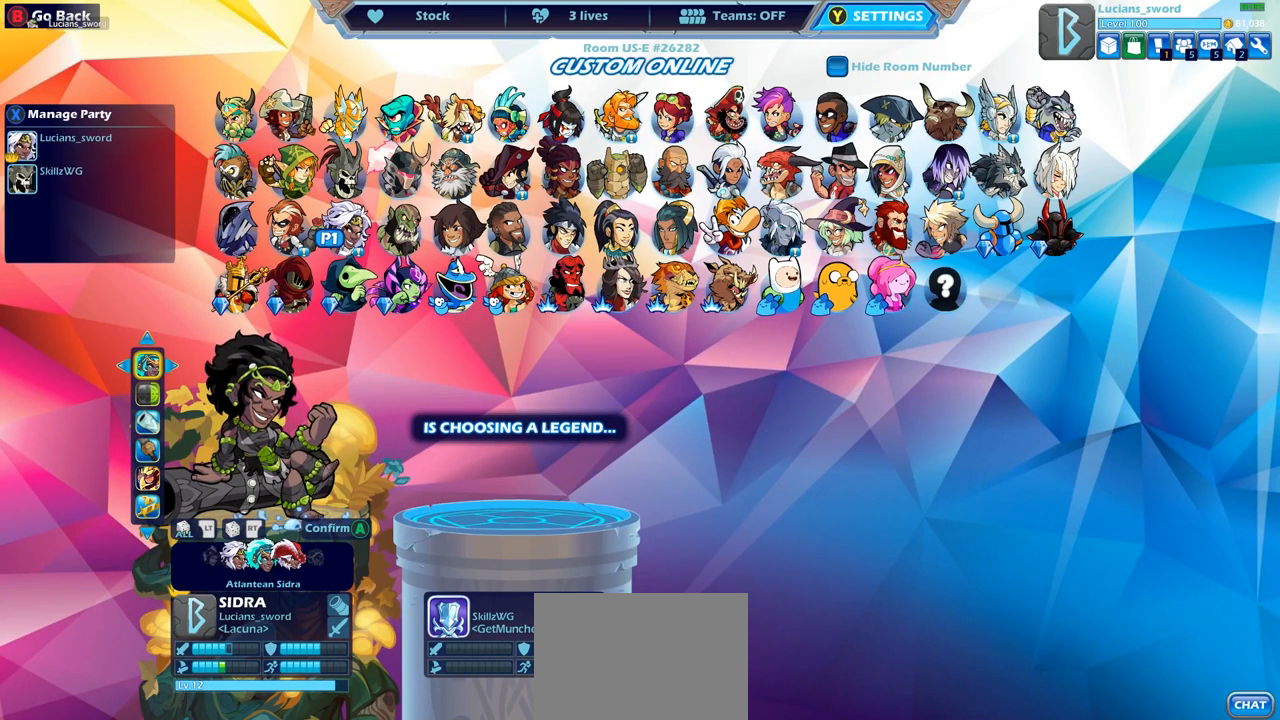
{"buttons": [], "left_stick": "center", "right_stick": "center", "events": []}
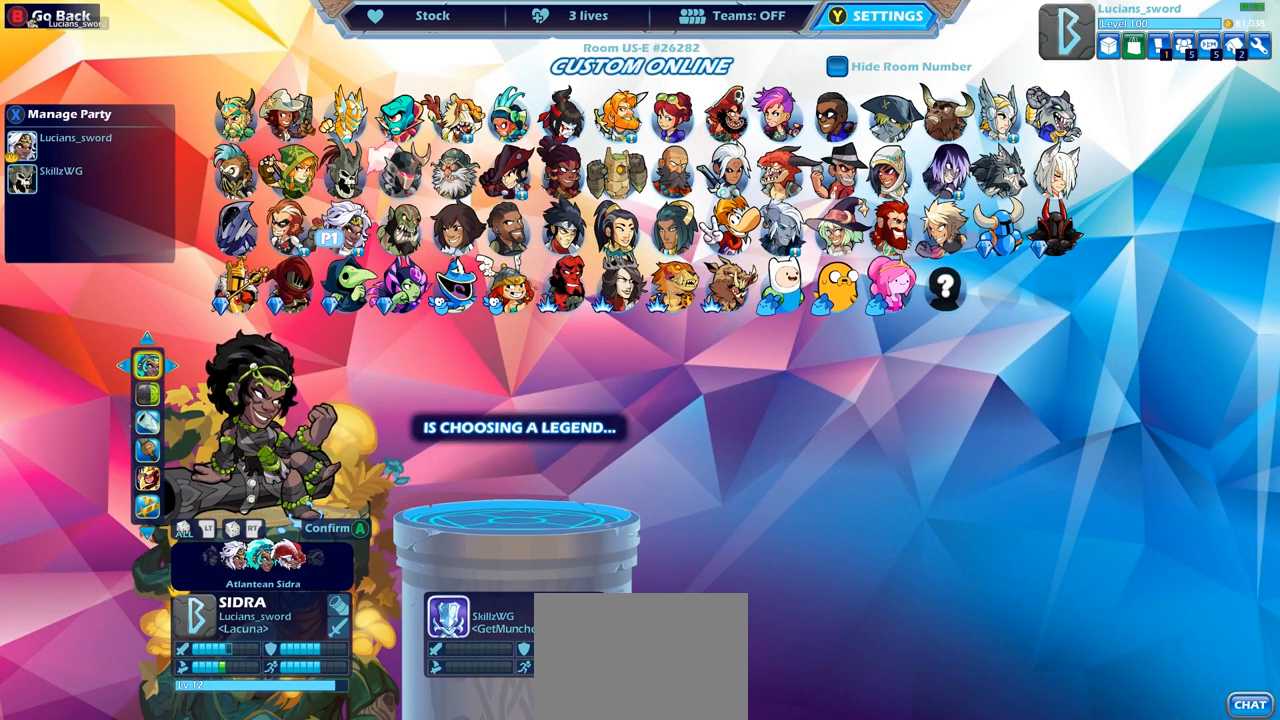
{"buttons": [], "left_stick": "center", "right_stick": "center", "events": [[367, "CIRCLE", "down"], [433, "CIRCLE", "up"]]}
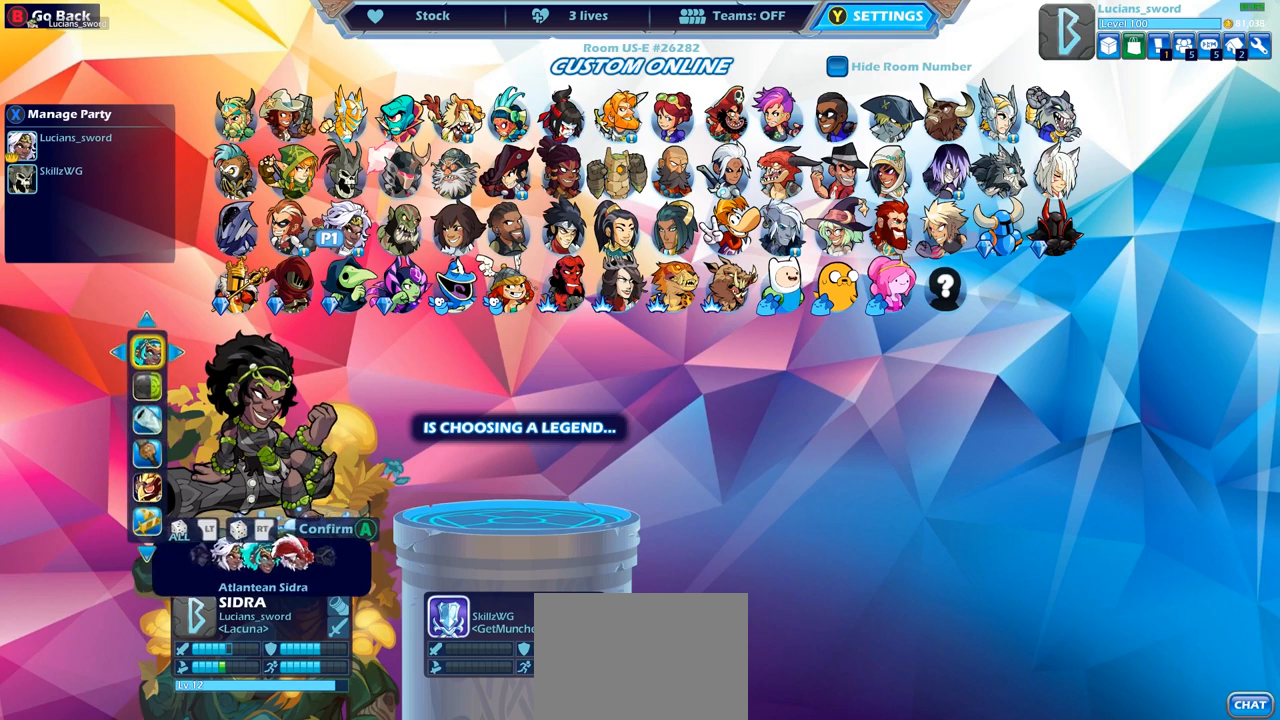
{"buttons": [], "left_stick": "center", "right_stick": "center", "events": [[383, "DPAD_RIGHT", "down"], [450, "DPAD_RIGHT", "up"]]}
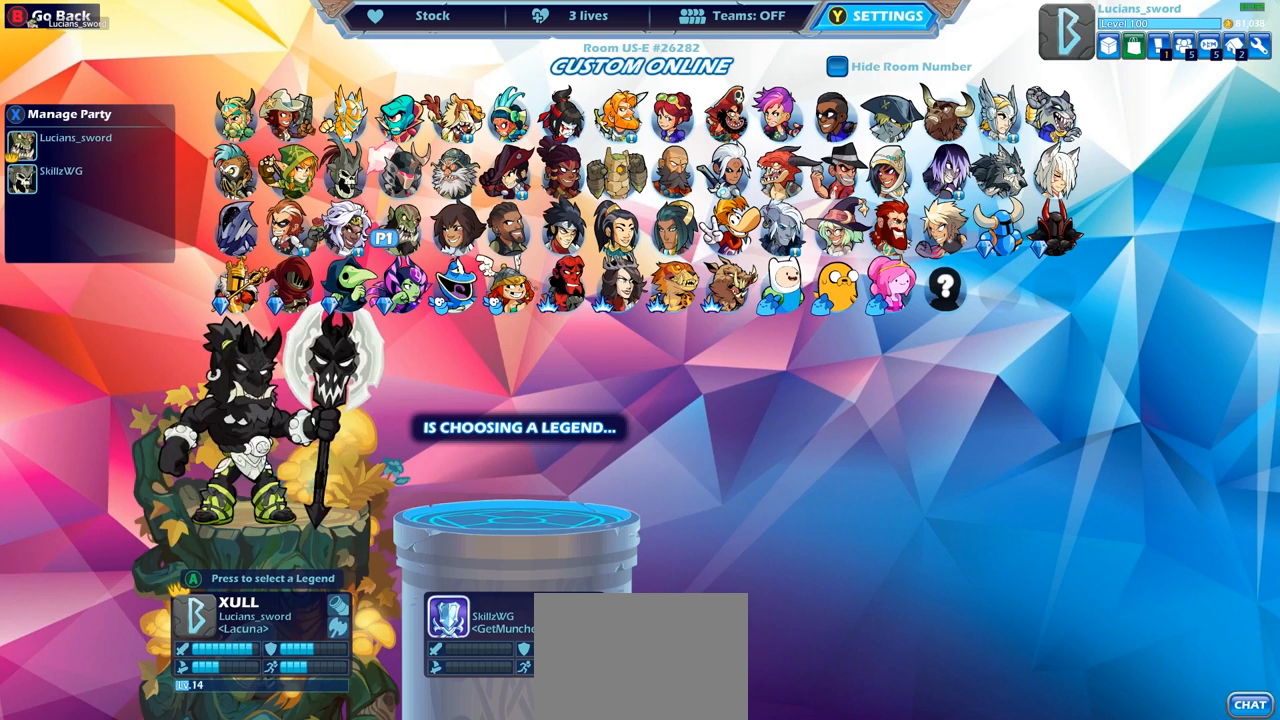
{"buttons": [], "left_stick": "center", "right_stick": "center", "events": [[83, "DPAD_RIGHT", "down"], [200, "DPAD_RIGHT", "up"], [367, "DPAD_RIGHT", "down"], [450, "DPAD_RIGHT", "up"]]}
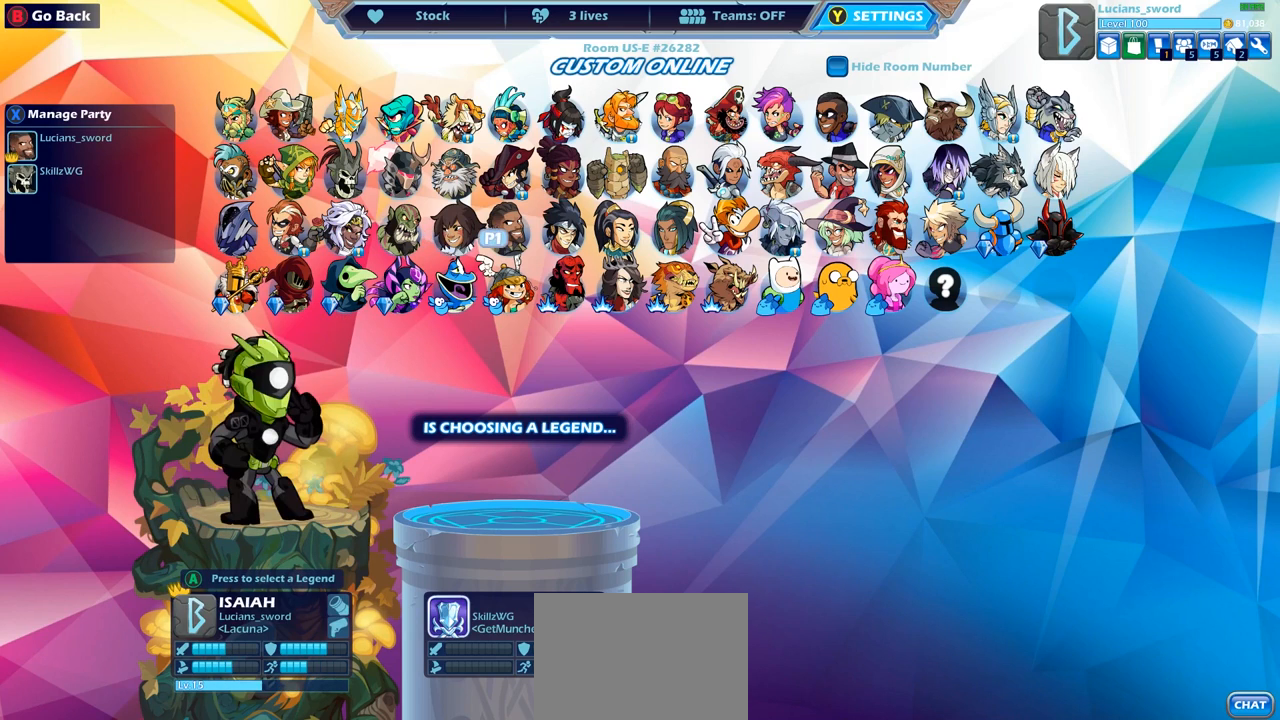
{"buttons": ["DPAD_LEFT"], "left_stick": "center", "right_stick": "center", "events": [[350, "DPAD_LEFT", "down"]]}
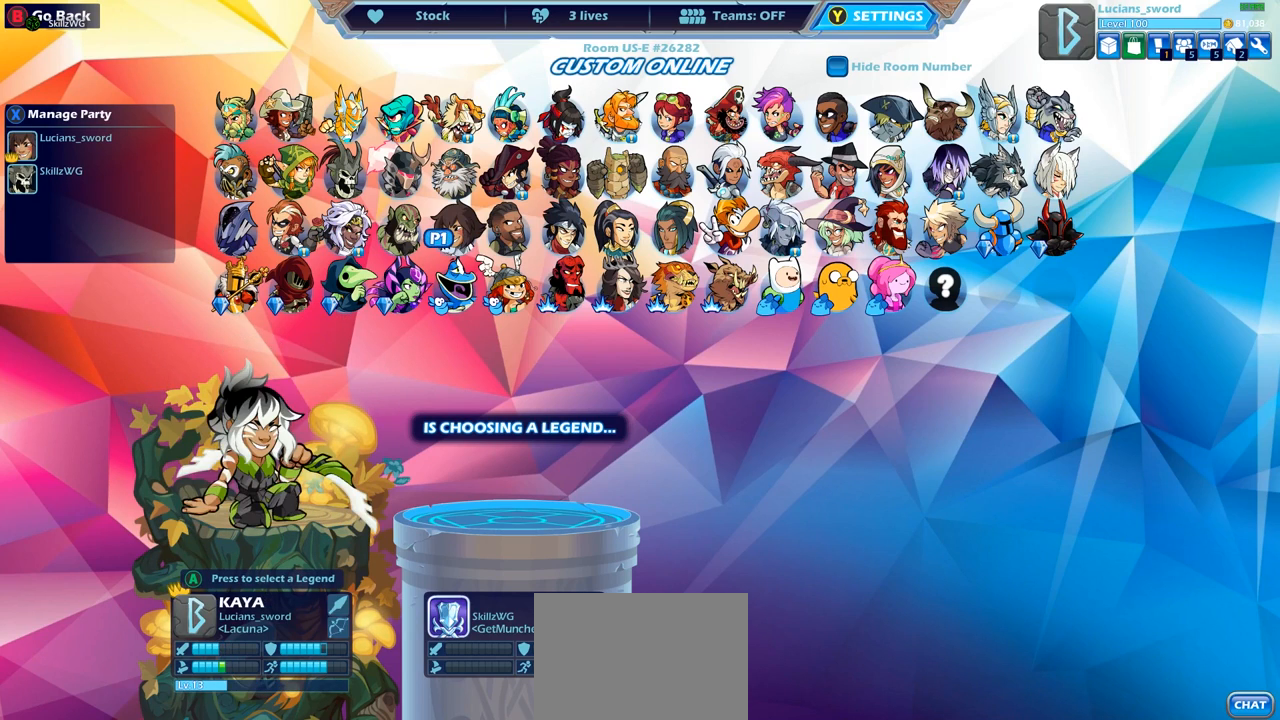
{"buttons": [], "left_stick": "center", "right_stick": "center", "events": [[17, "DPAD_LEFT", "up"], [117, "DPAD_LEFT", "down"], [200, "DPAD_LEFT", "up"]]}
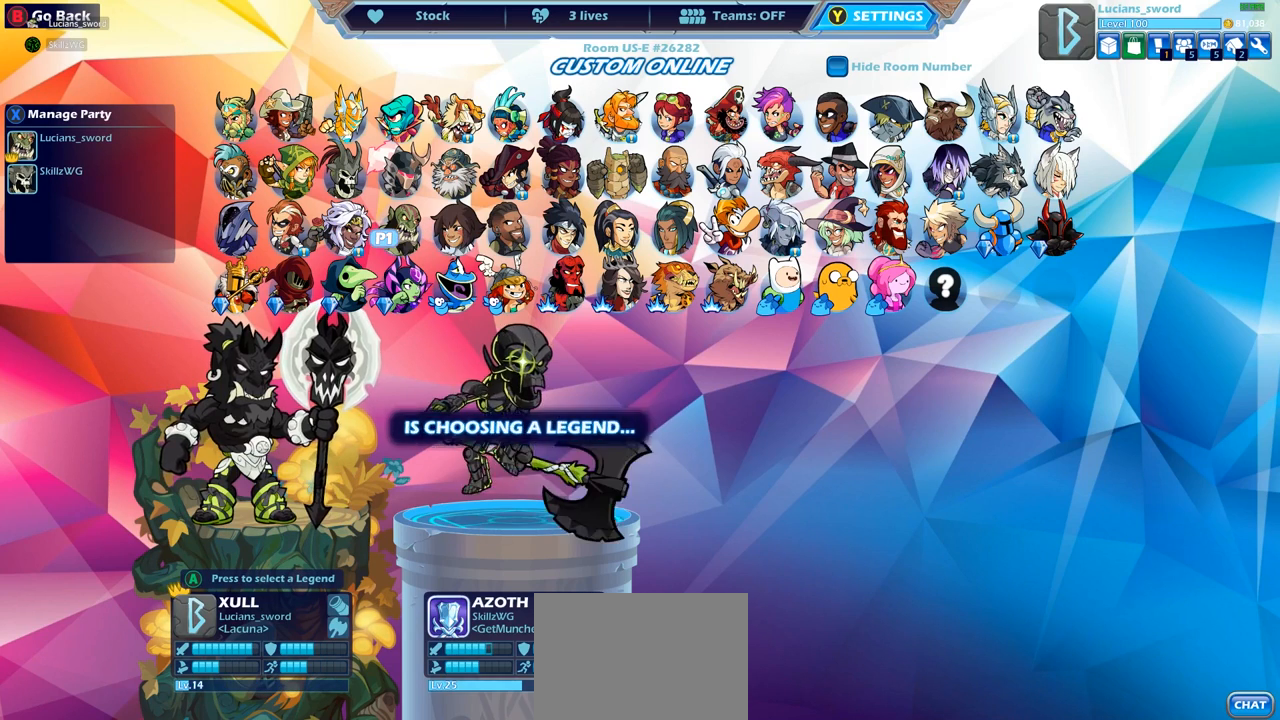
{"buttons": [], "left_stick": "center", "right_stick": "center", "events": [[50, "CROSS", "down"], [183, "CROSS", "up"]]}
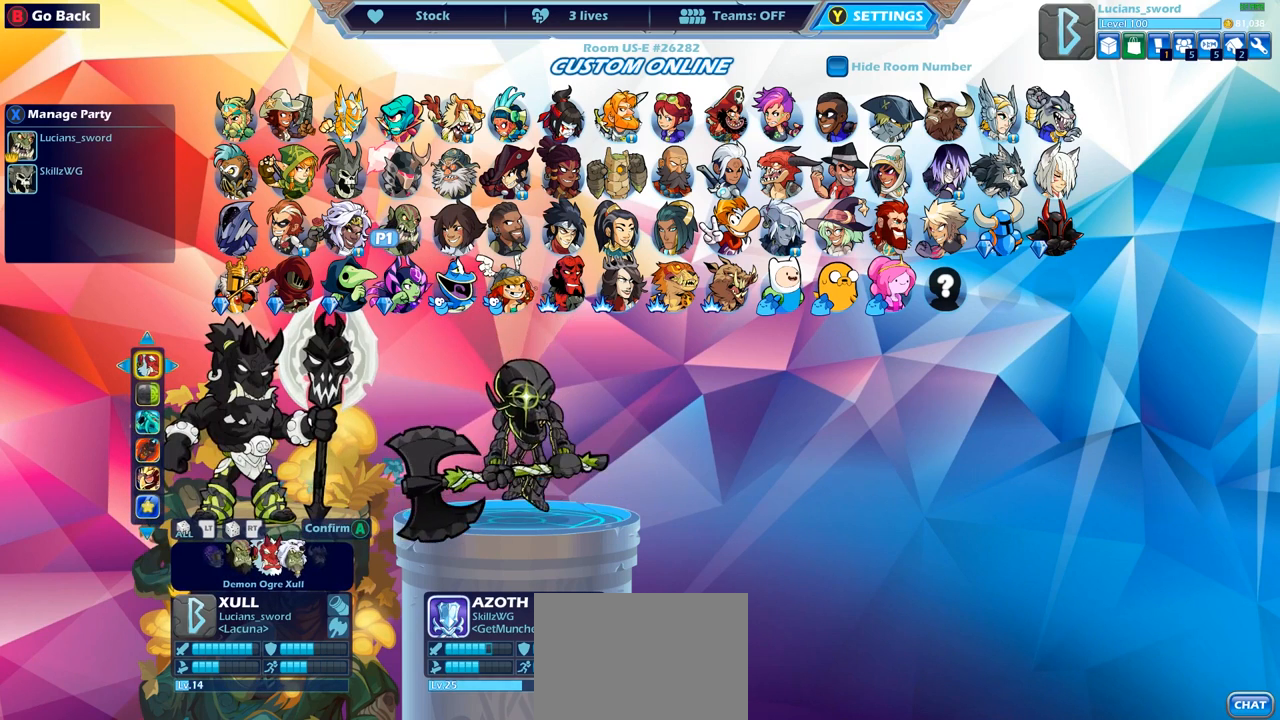
{"buttons": [], "left_stick": "center", "right_stick": "center", "events": []}
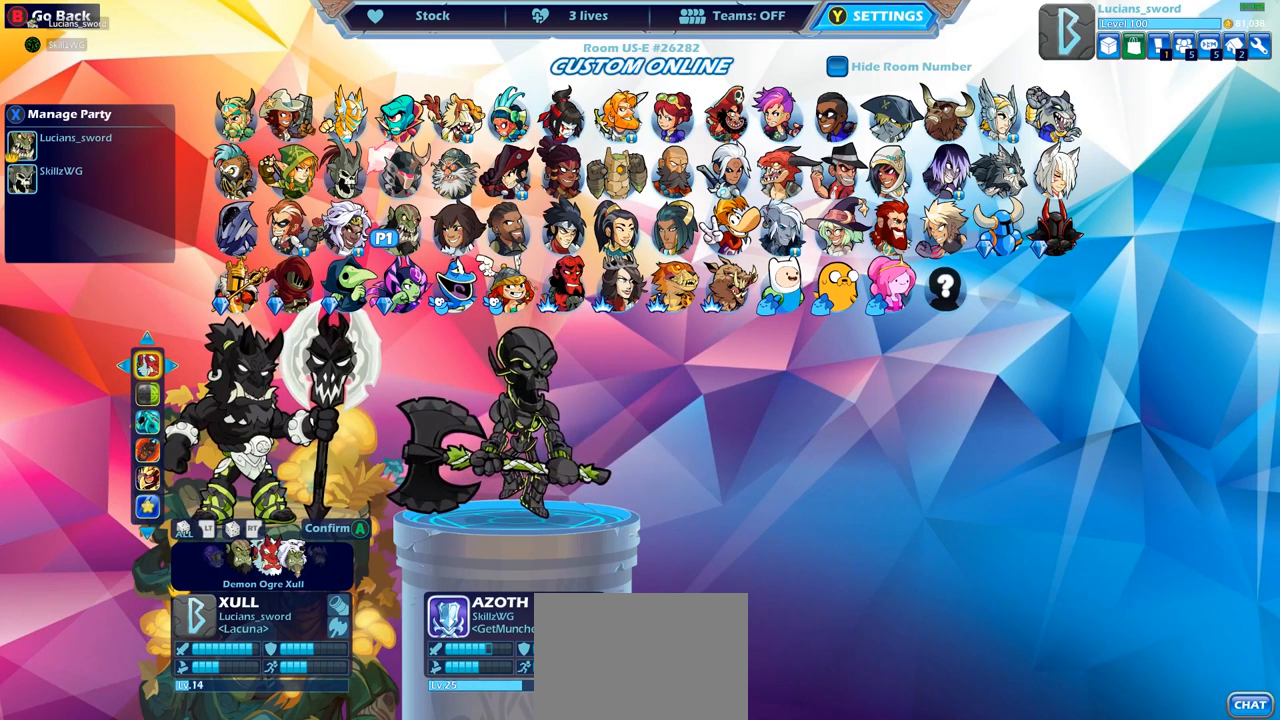
{"buttons": [], "left_stick": "center", "right_stick": "center", "events": []}
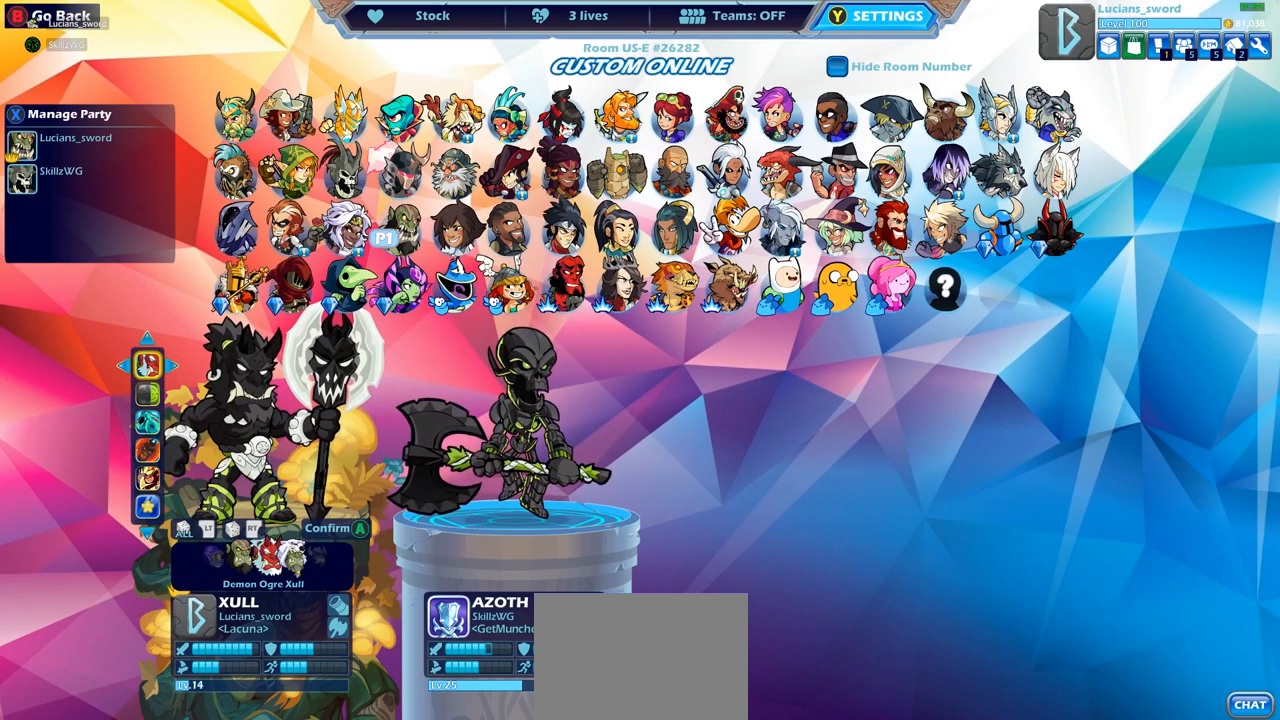
{"buttons": [], "left_stick": "center", "right_stick": "center", "events": [[283, "CROSS", "down"], [333, "CROSS", "up"]]}
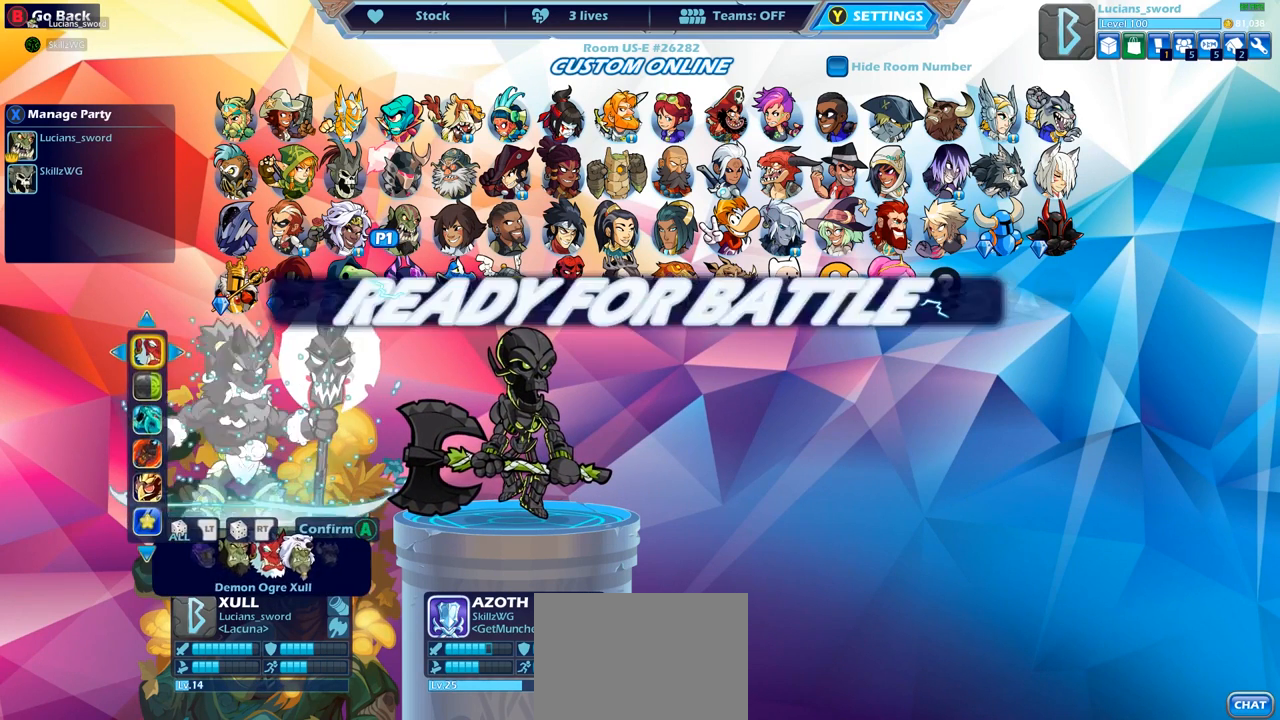
{"buttons": [], "left_stick": "center", "right_stick": "center", "events": []}
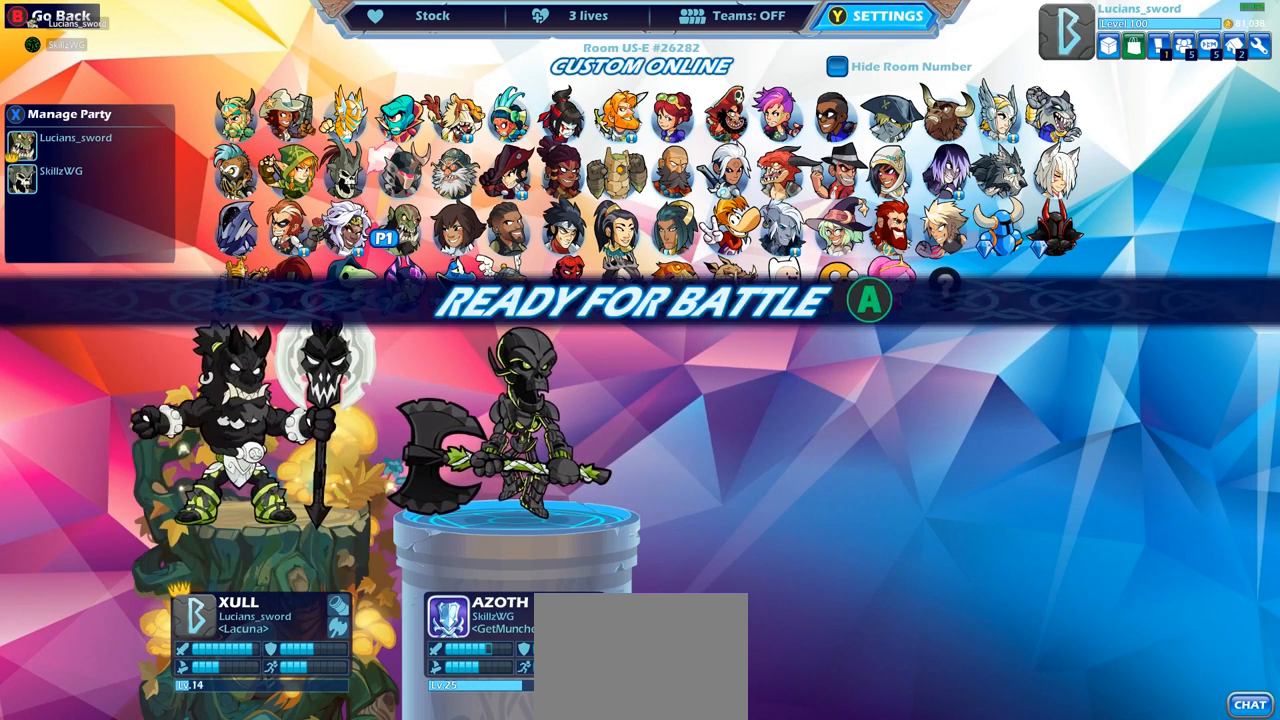
{"buttons": [], "left_stick": "center", "right_stick": "center", "events": []}